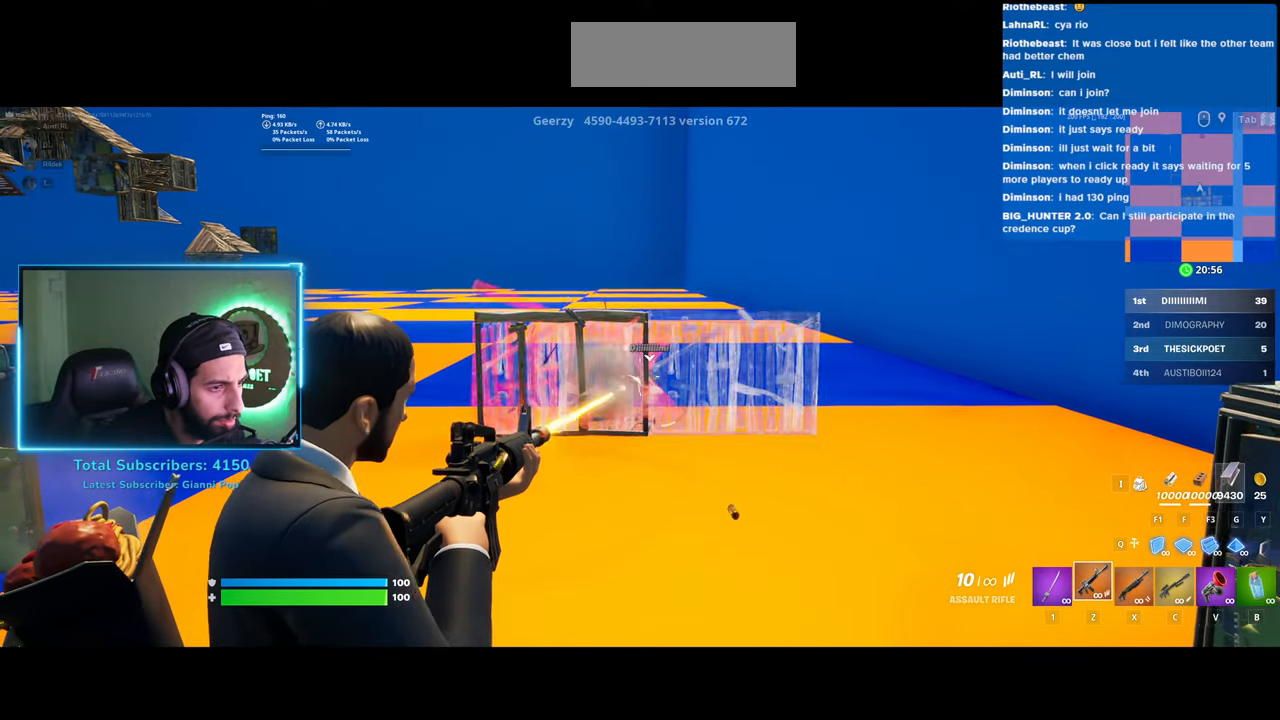
Gameplay with keyboard and mouse; each line is a JSON object with the keys and mouse buttons held at the frame after it. "events" lists presses ("down") and releases ("up") of "a", "ctrl", "d", "e", "q", "s", "shift", "space", "w", "mouse_left", "mouse_wheel", "mouse_right" and "mouse_mb4" between this image and that frame as [ms after this image, input, new state], when the widget could be followed in between. "mouse_left", "mouse_wheel", "mouse_right", "mouse_mb4" = the "left", "wheel", "right", "mb4" buttons of the "mouse" list. No other keys are recorded. "wheel" means that the mouse wheel is clicked or scrolled. Mouse movement is not recorded.
{"keys": [], "mouse": ["left", "right"], "events": []}
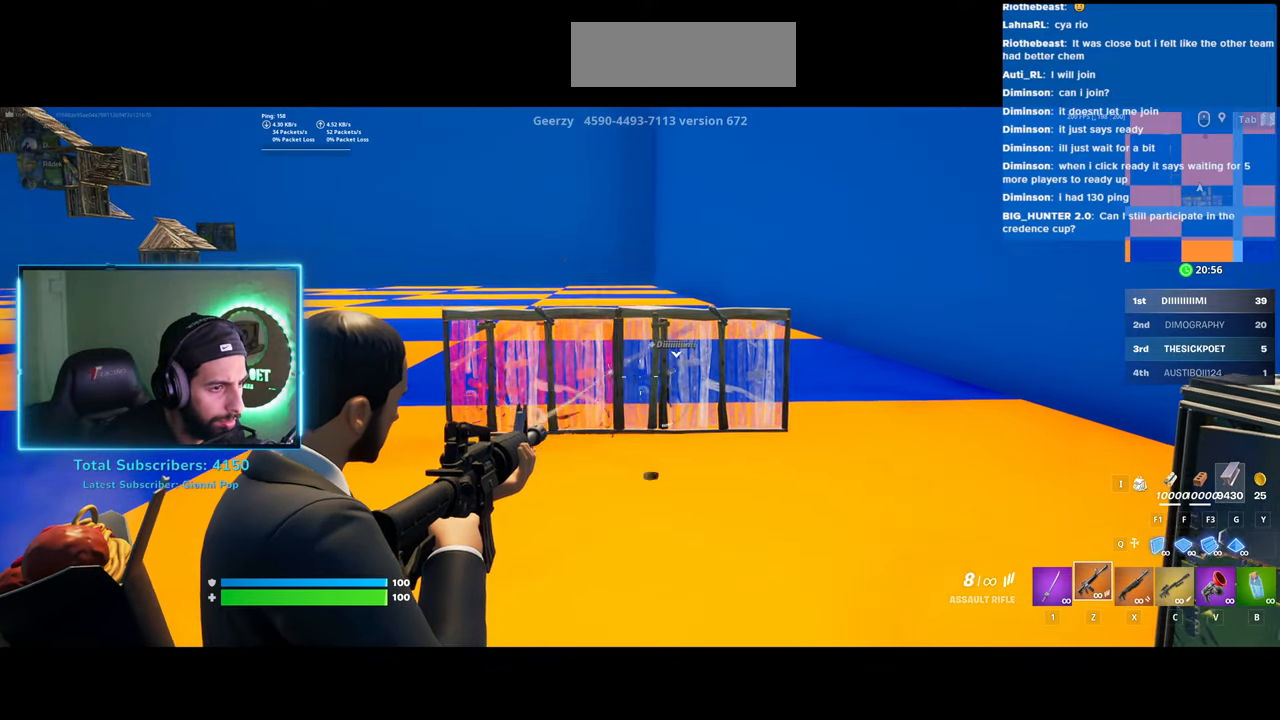
{"keys": [], "mouse": ["left", "right"], "events": []}
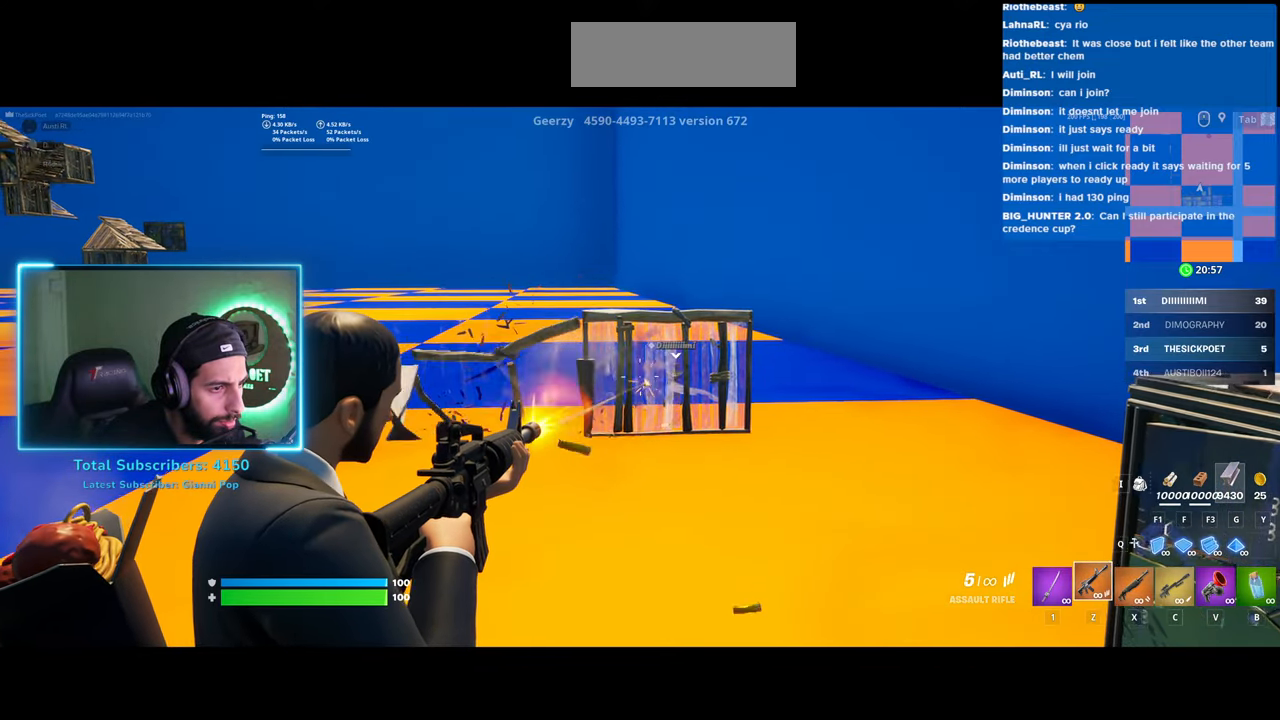
{"keys": [], "mouse": ["left", "right"], "events": []}
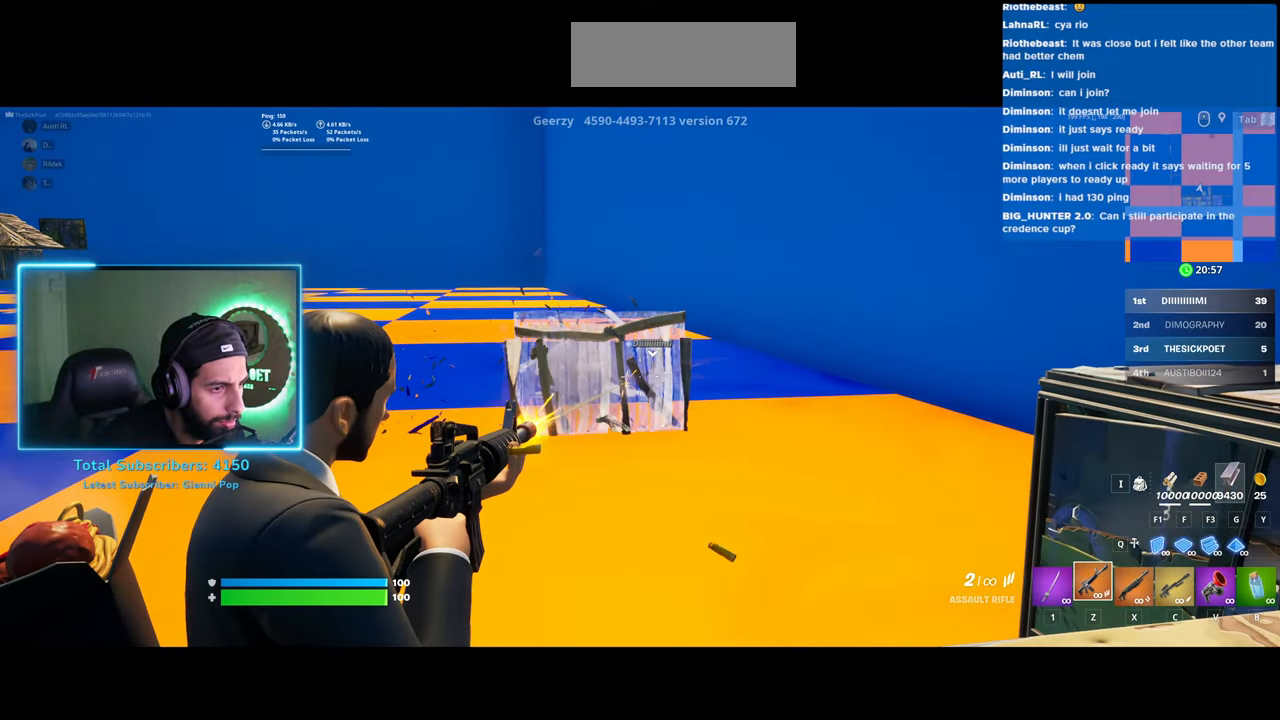
{"keys": [], "mouse": [], "events": [[483, "mouse_left", "up"], [500, "mouse_right", "up"]]}
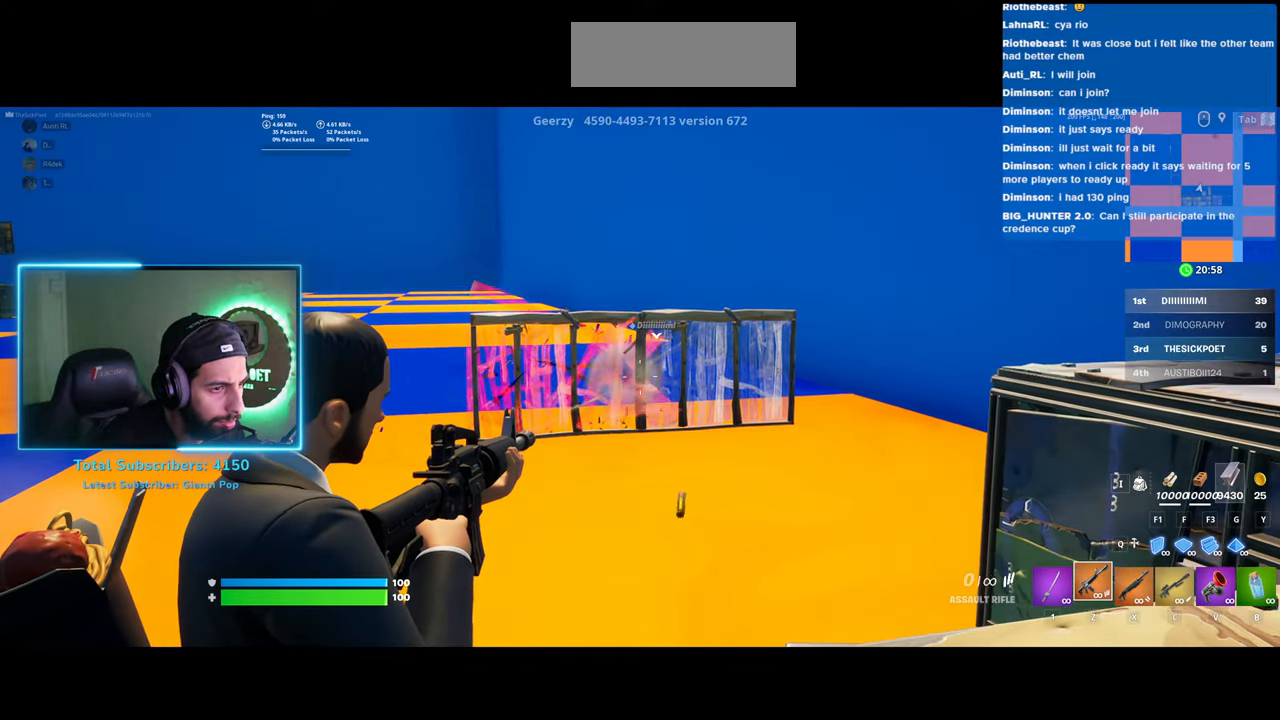
{"keys": [], "mouse": ["right"], "events": [[100, "mouse_right", "down"]]}
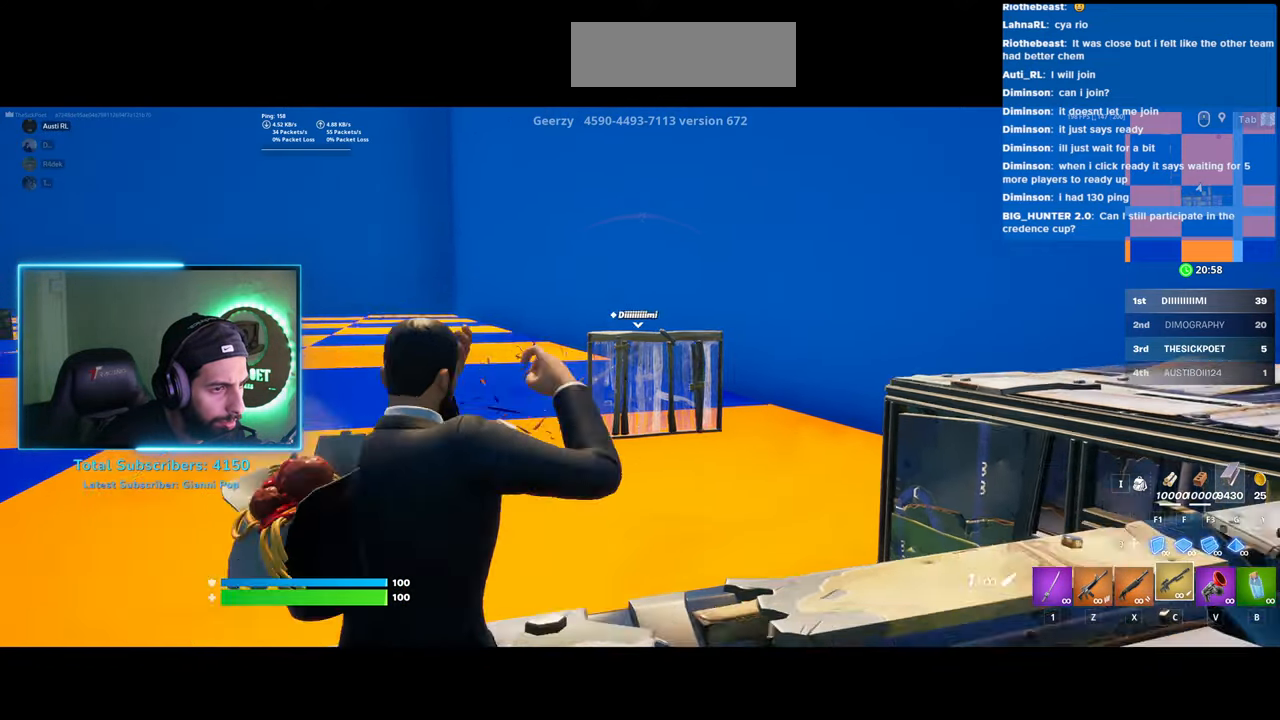
{"keys": [], "mouse": ["right"], "events": []}
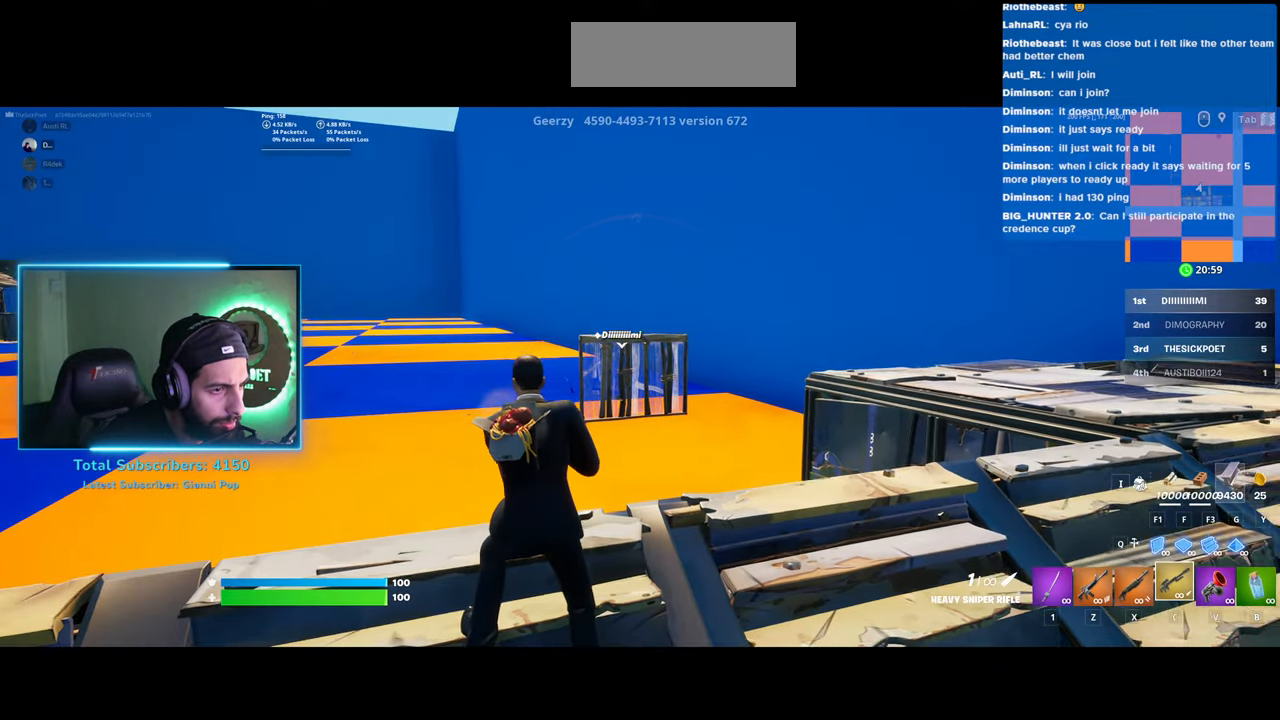
{"keys": [], "mouse": ["right"], "events": []}
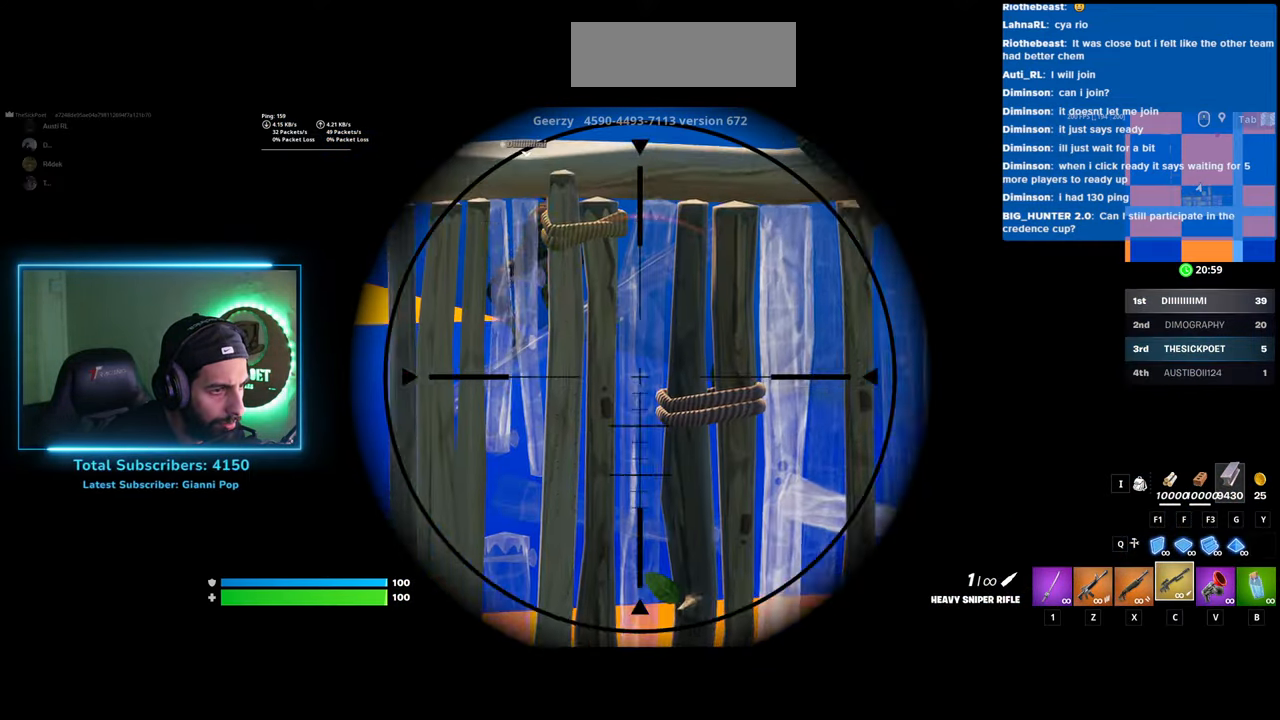
{"keys": [], "mouse": ["right"], "events": []}
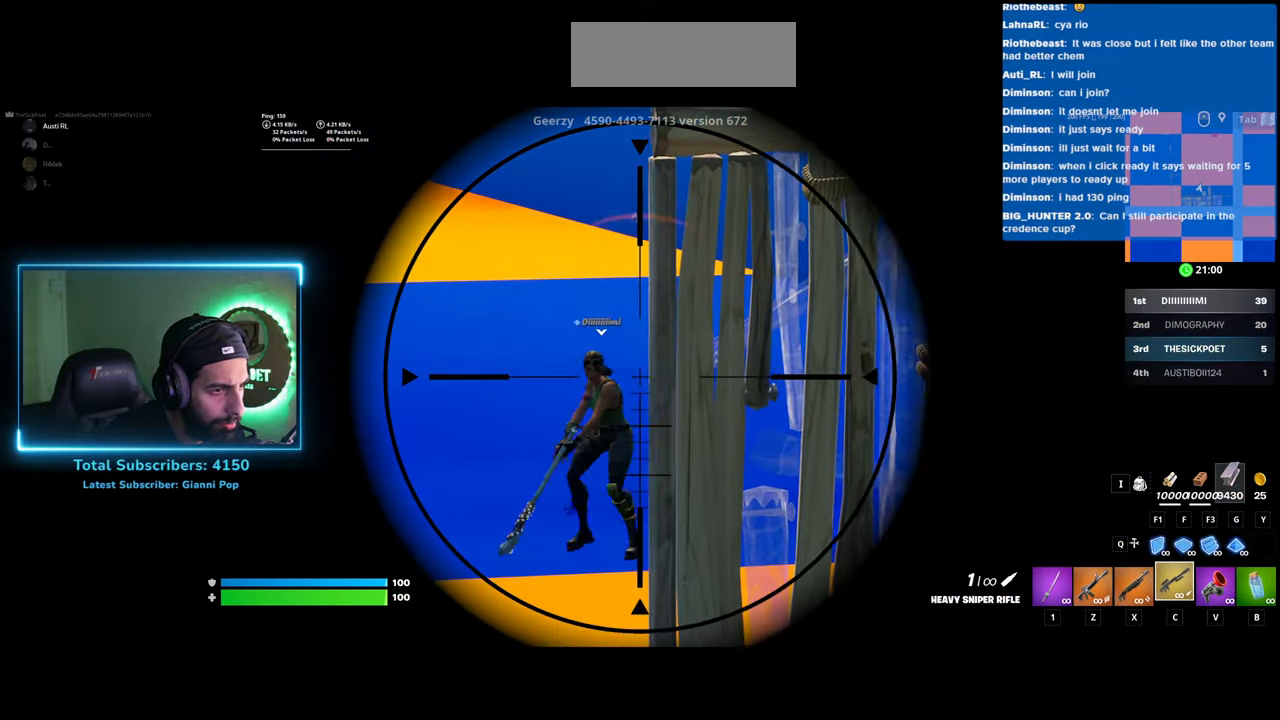
{"keys": [], "mouse": ["left", "right"], "events": [[483, "mouse_left", "down"]]}
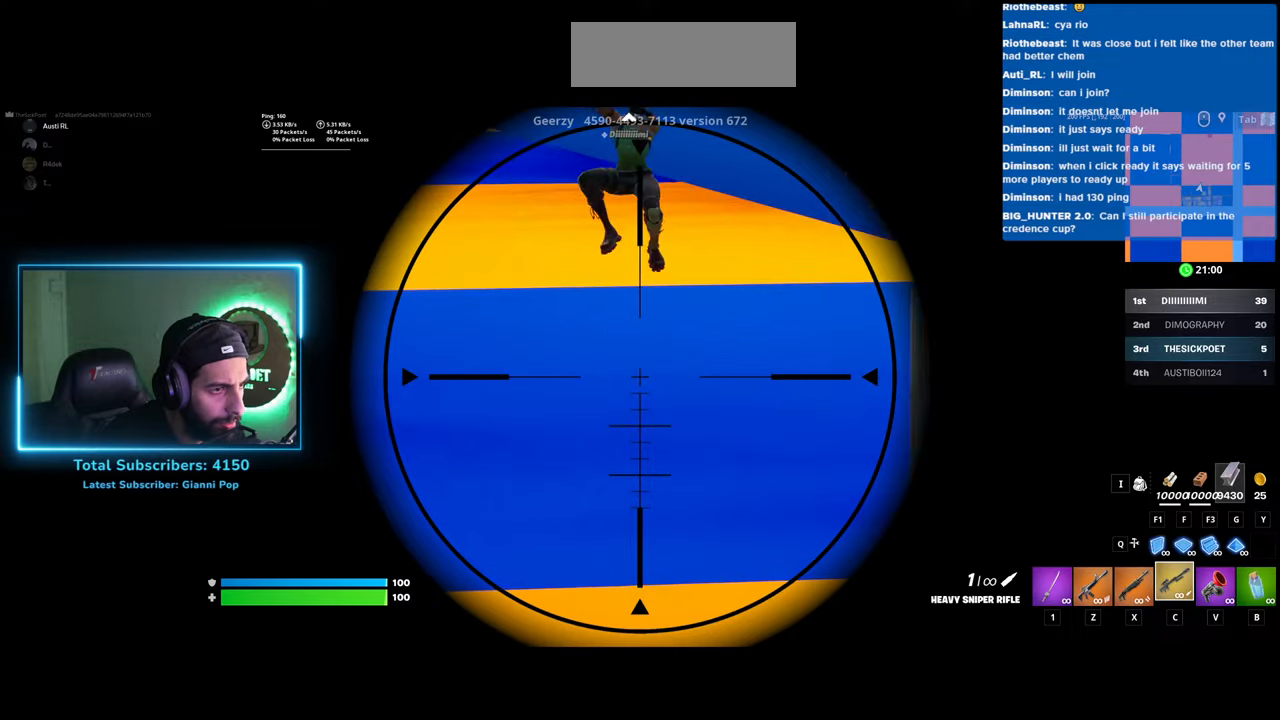
{"keys": [], "mouse": [], "events": [[100, "mouse_left", "up"], [100, "mouse_right", "up"]]}
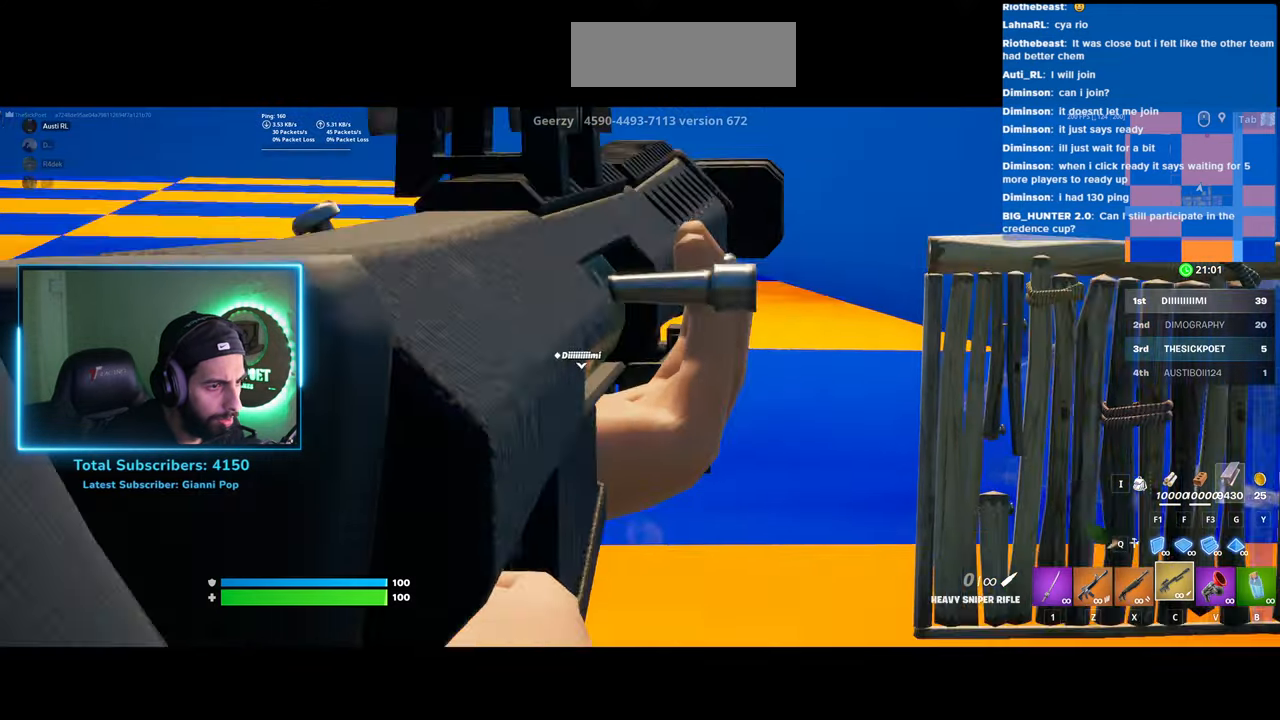
{"keys": ["a"], "mouse": [], "events": [[383, "a", "down"]]}
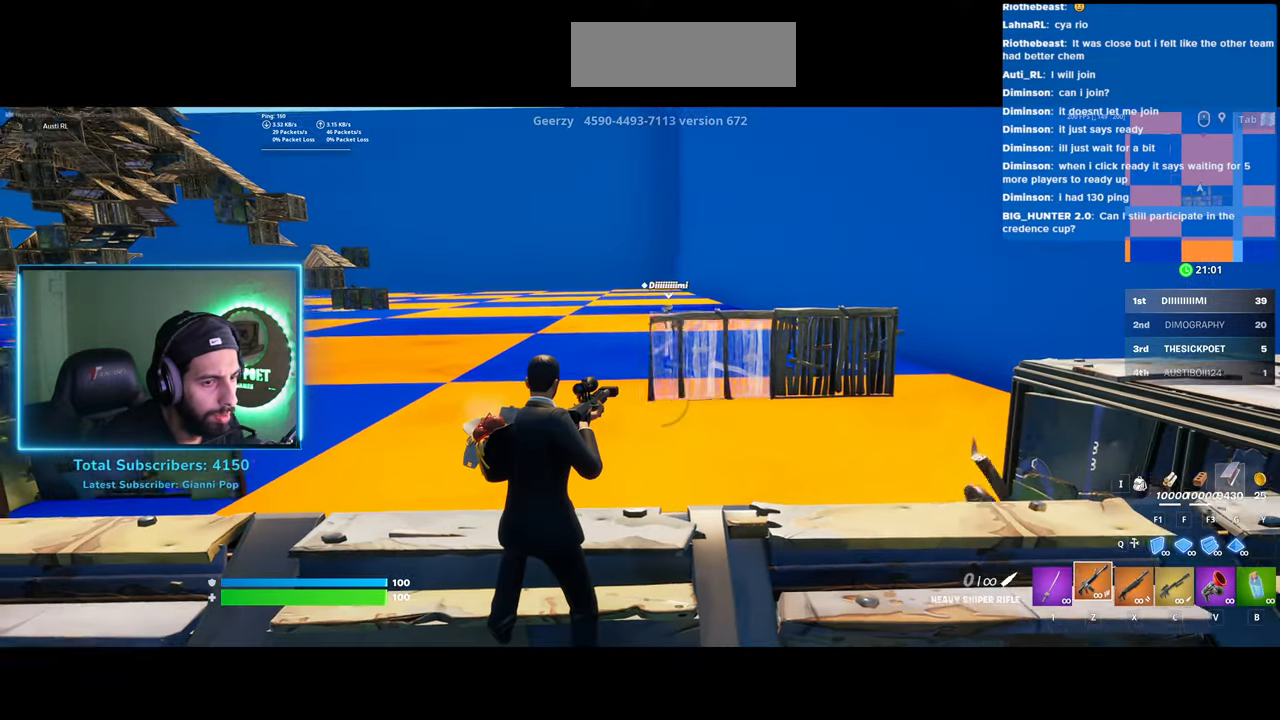
{"keys": ["a", "s"], "mouse": [], "events": [[100, "s", "down"]]}
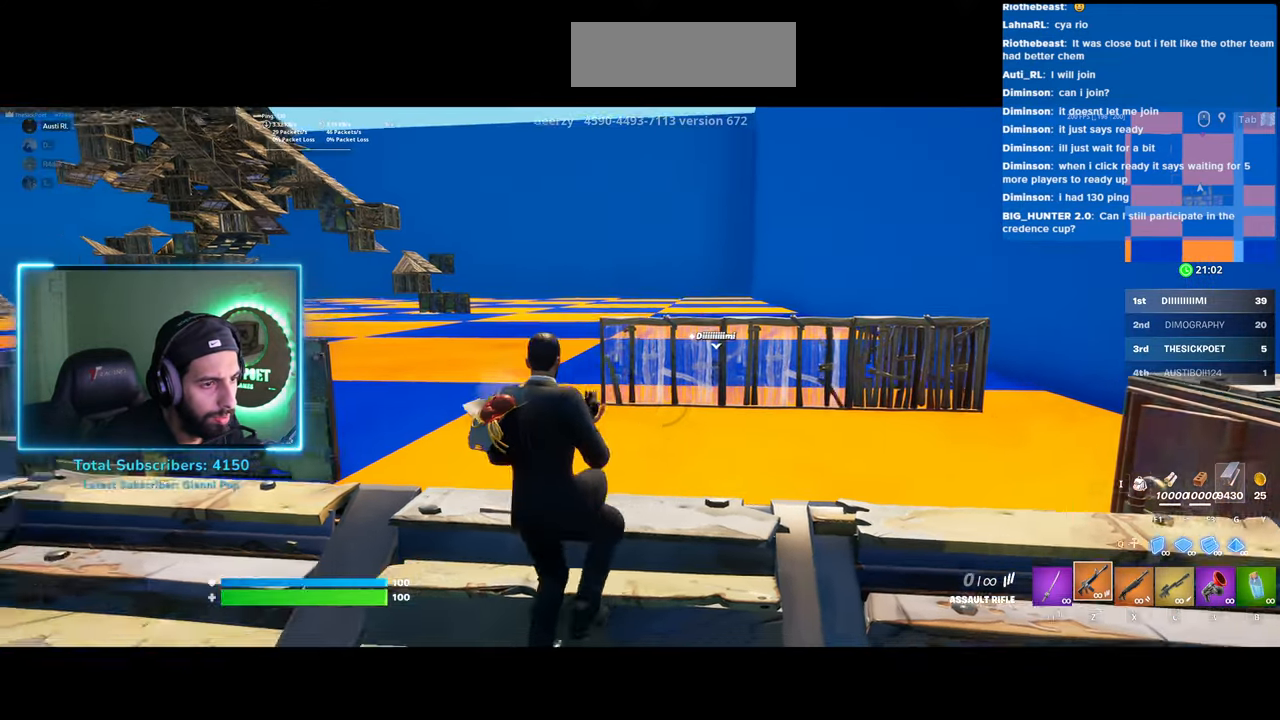
{"keys": ["a"], "mouse": [], "events": [[483, "s", "up"]]}
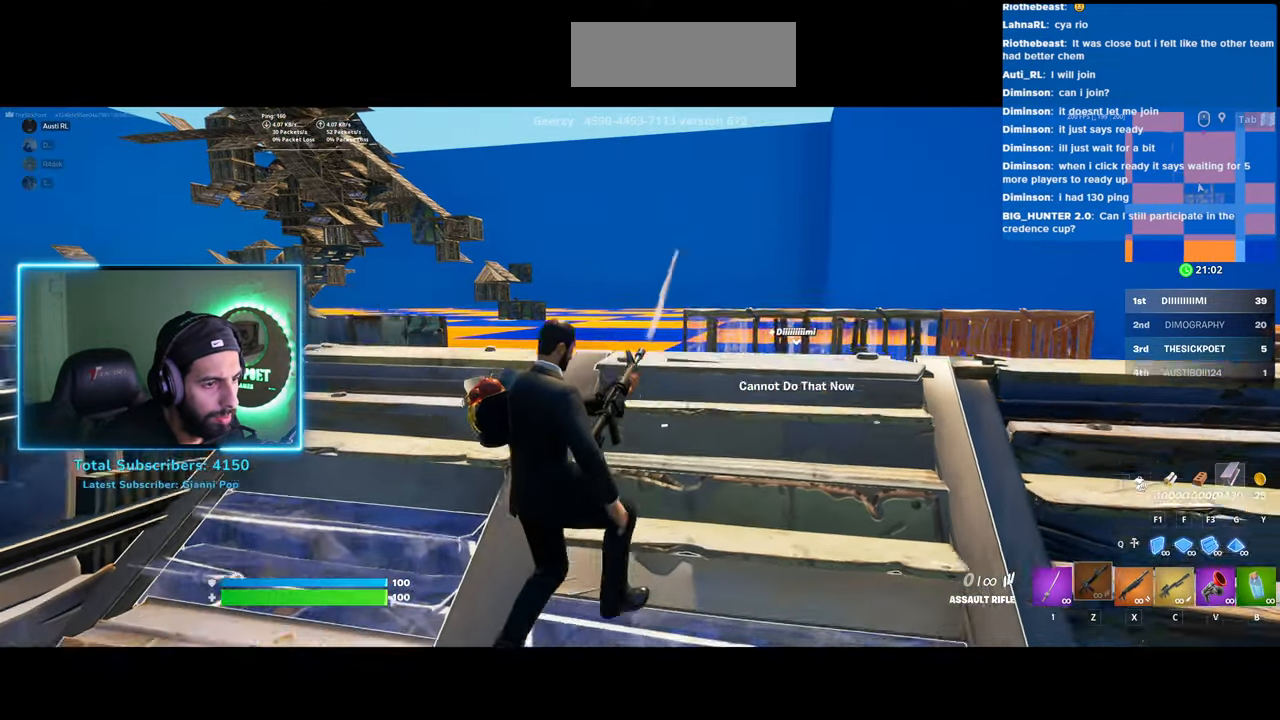
{"keys": ["a", "w"], "mouse": [], "events": [[233, "w", "down"]]}
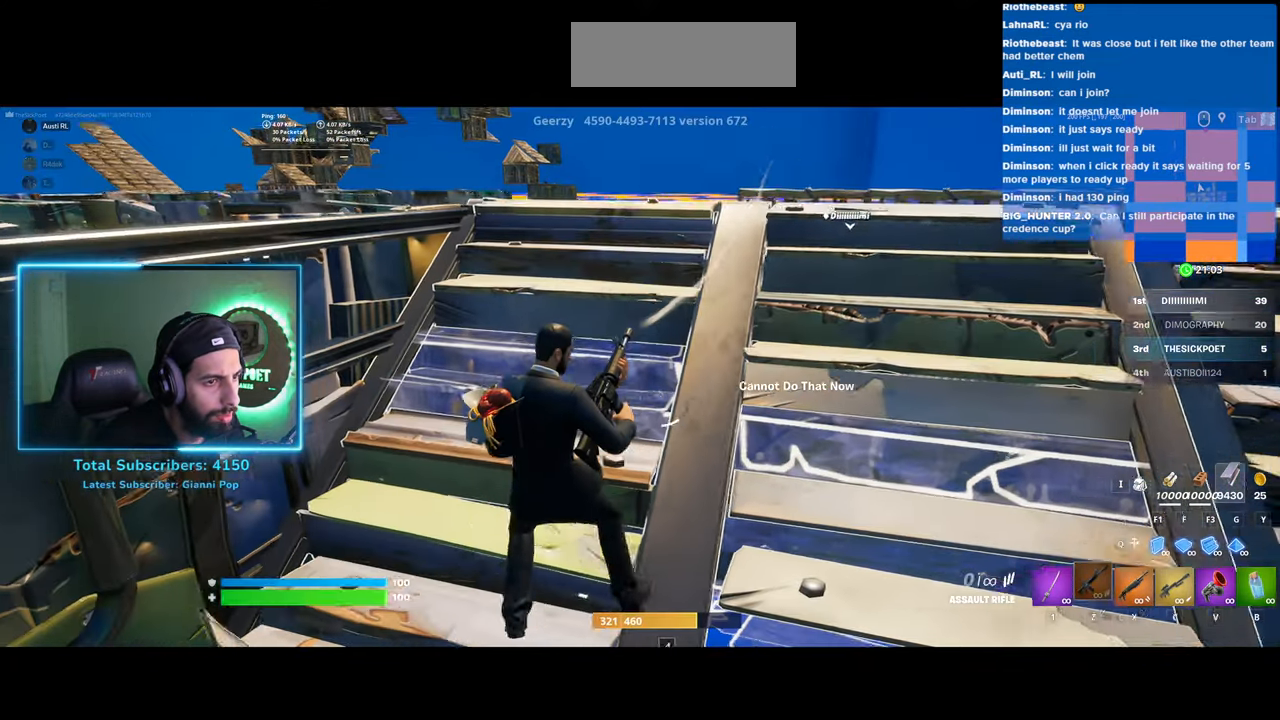
{"keys": [], "mouse": [], "events": [[50, "a", "up"], [283, "w", "up"]]}
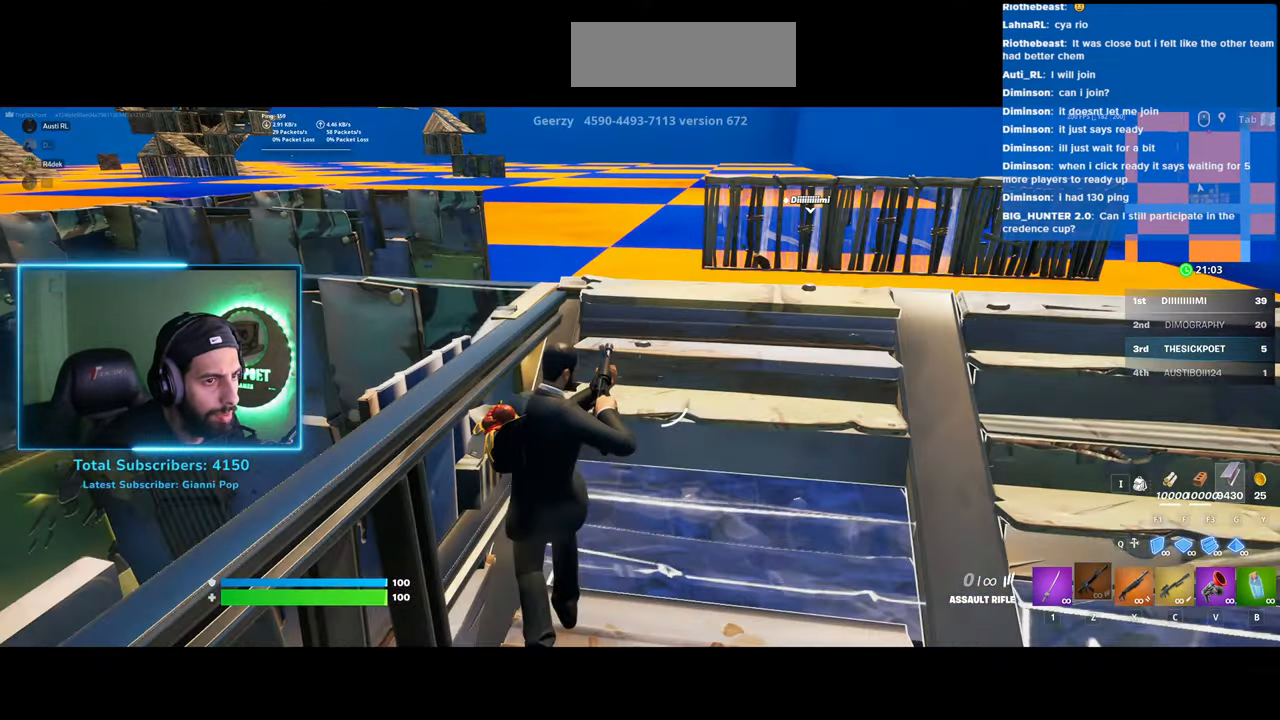
{"keys": ["w"], "mouse": ["right"], "events": [[33, "d", "down"], [183, "w", "down"], [283, "mouse_right", "down"], [433, "d", "up"]]}
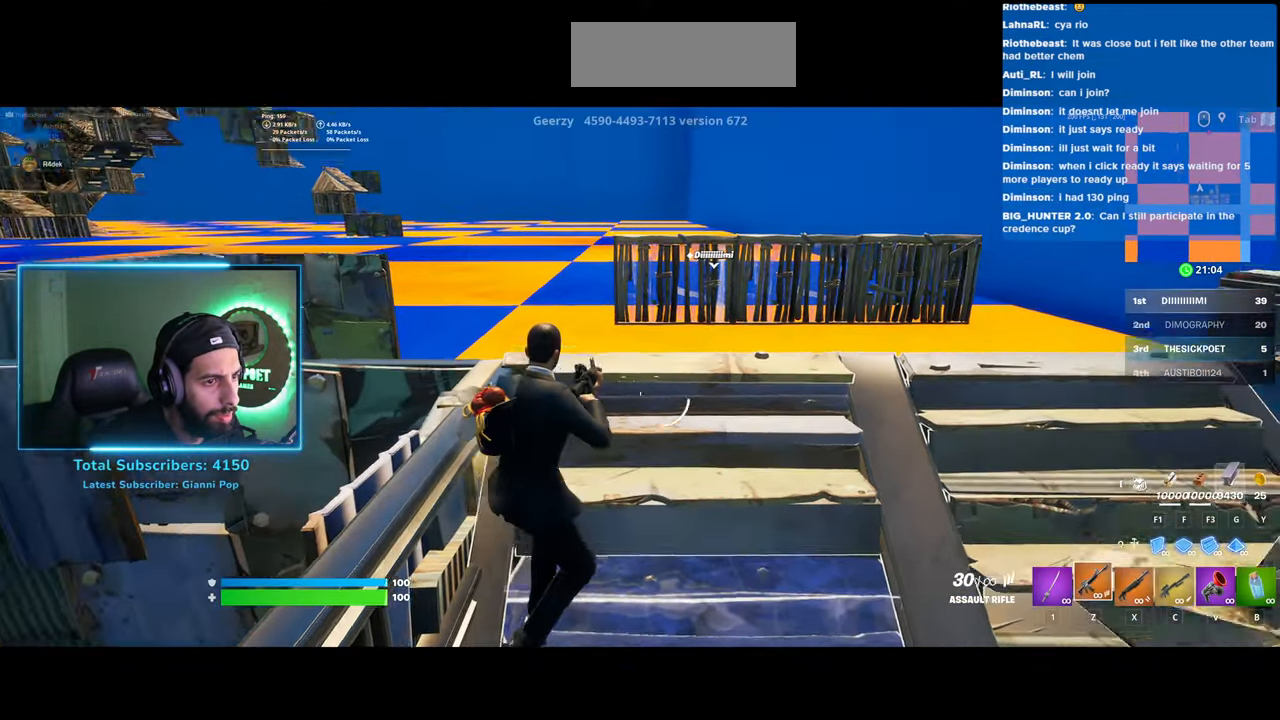
{"keys": [], "mouse": ["left", "right"], "events": [[250, "w", "up"], [300, "mouse_left", "down"]]}
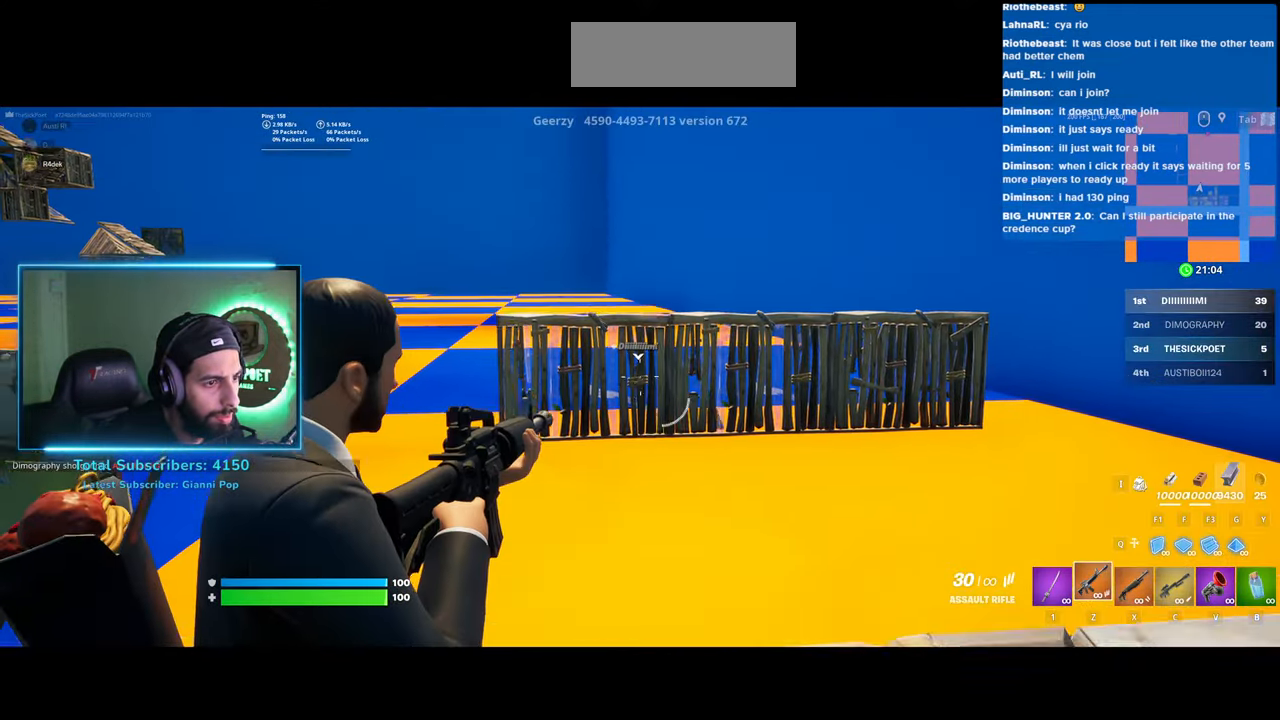
{"keys": [], "mouse": ["left", "right"], "events": []}
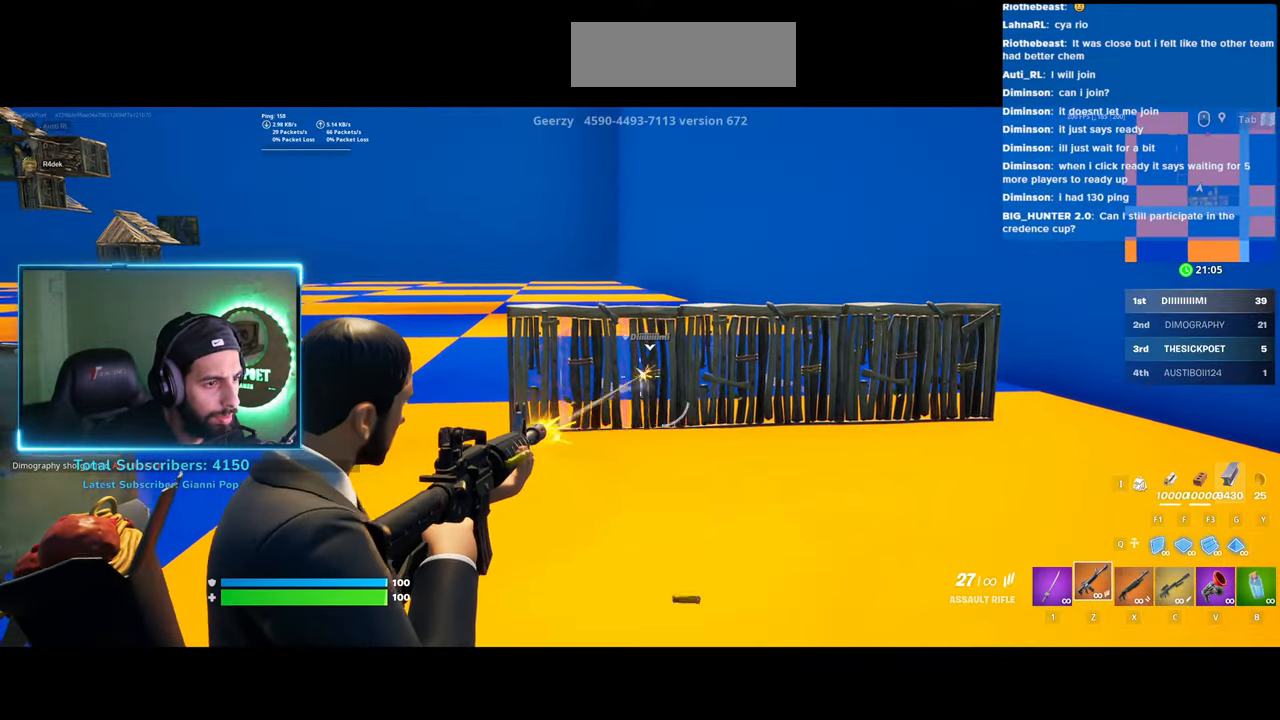
{"keys": [], "mouse": ["left", "right"], "events": []}
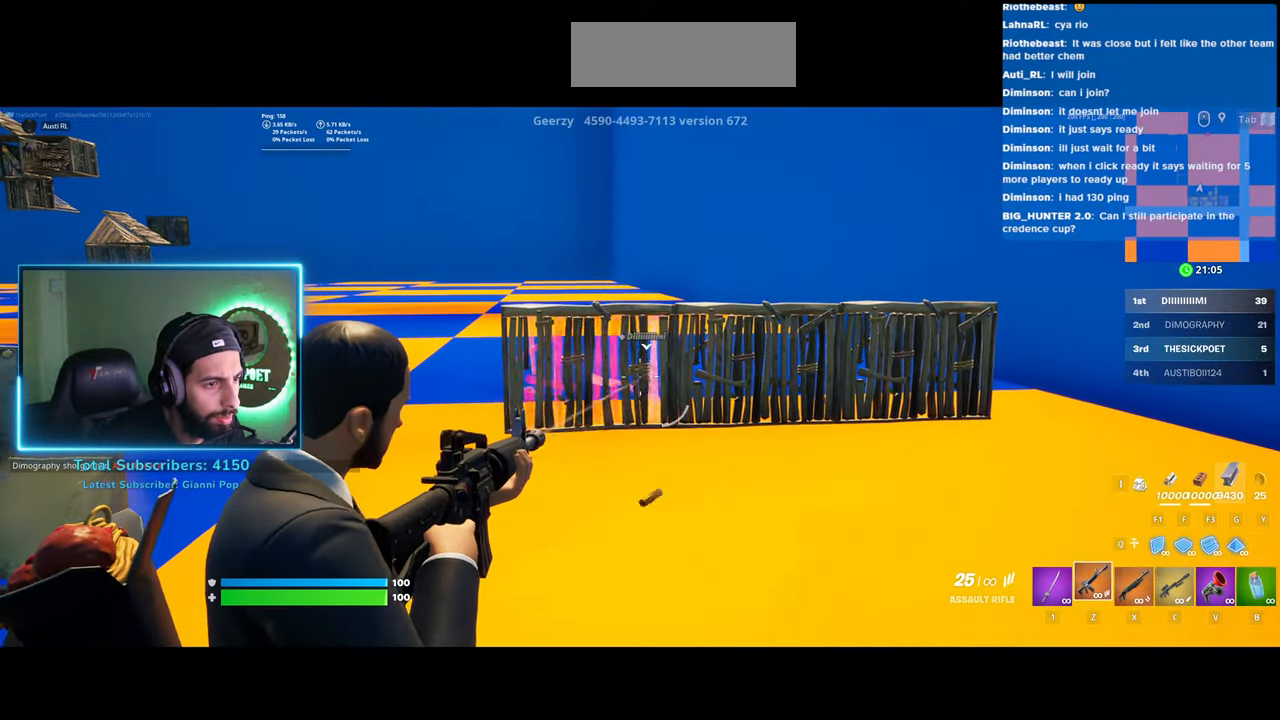
{"keys": [], "mouse": ["left", "right"], "events": []}
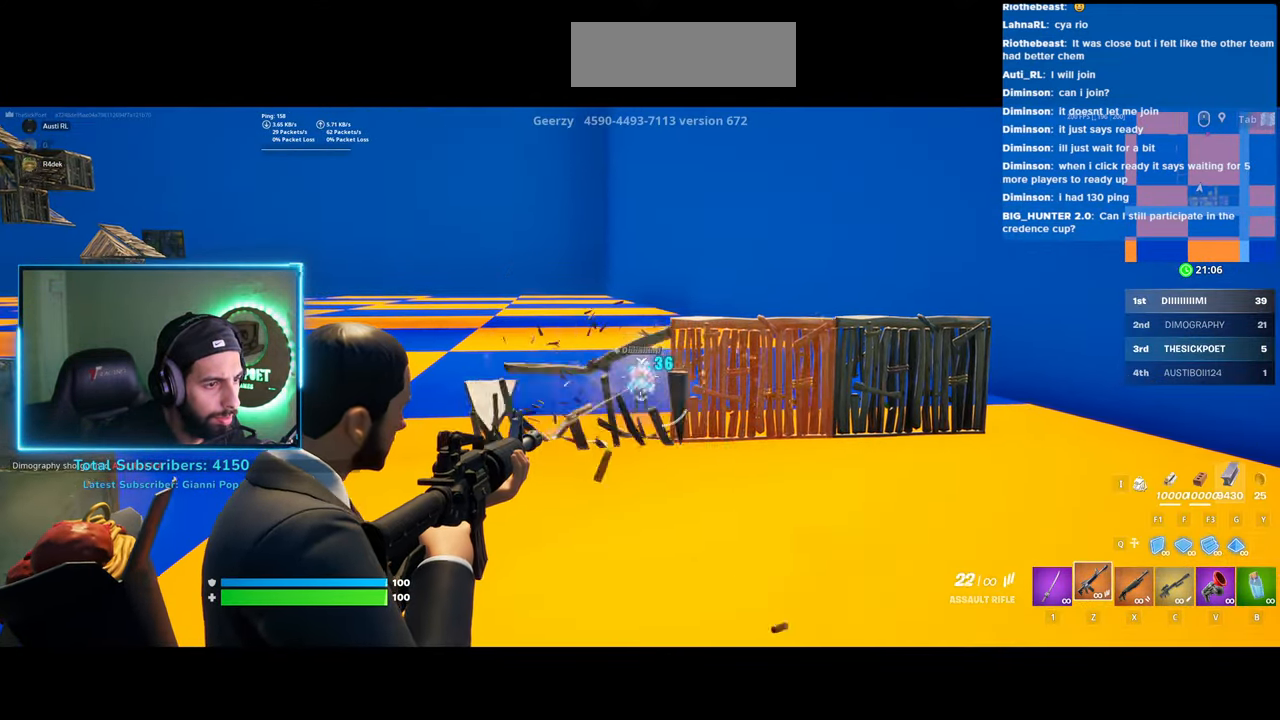
{"keys": [], "mouse": ["left", "right"], "events": []}
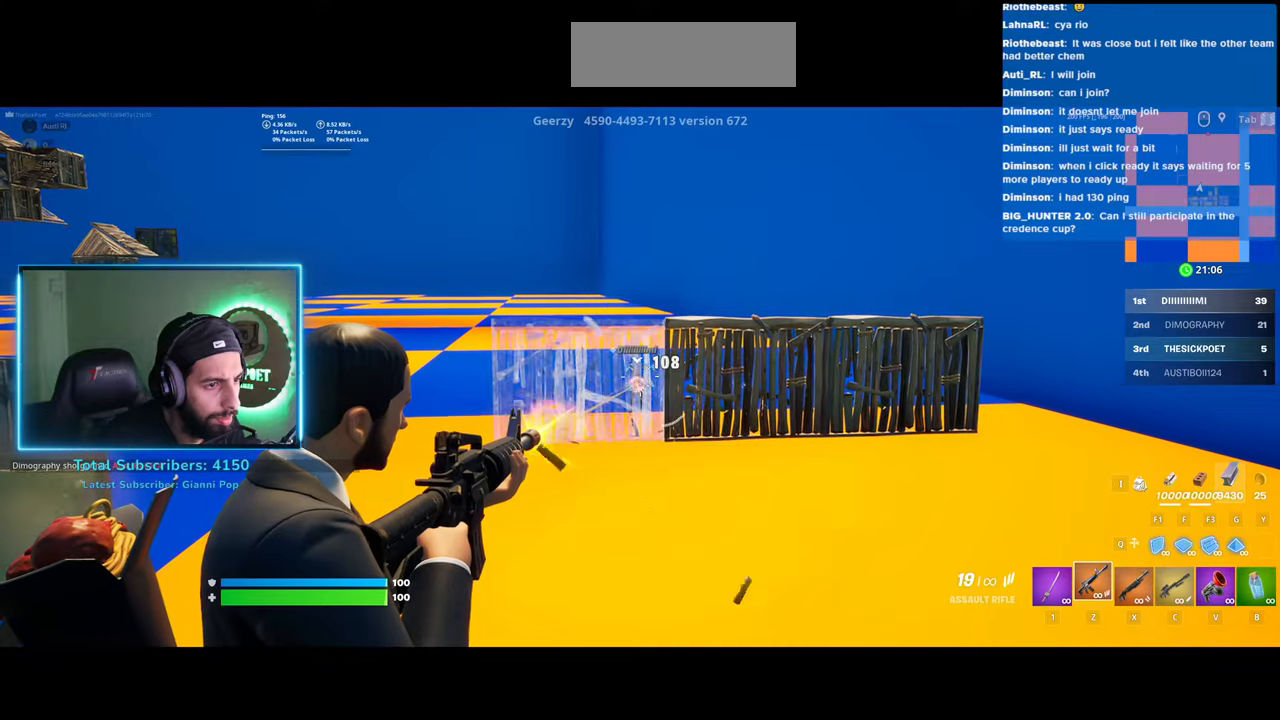
{"keys": [], "mouse": ["left", "right"], "events": []}
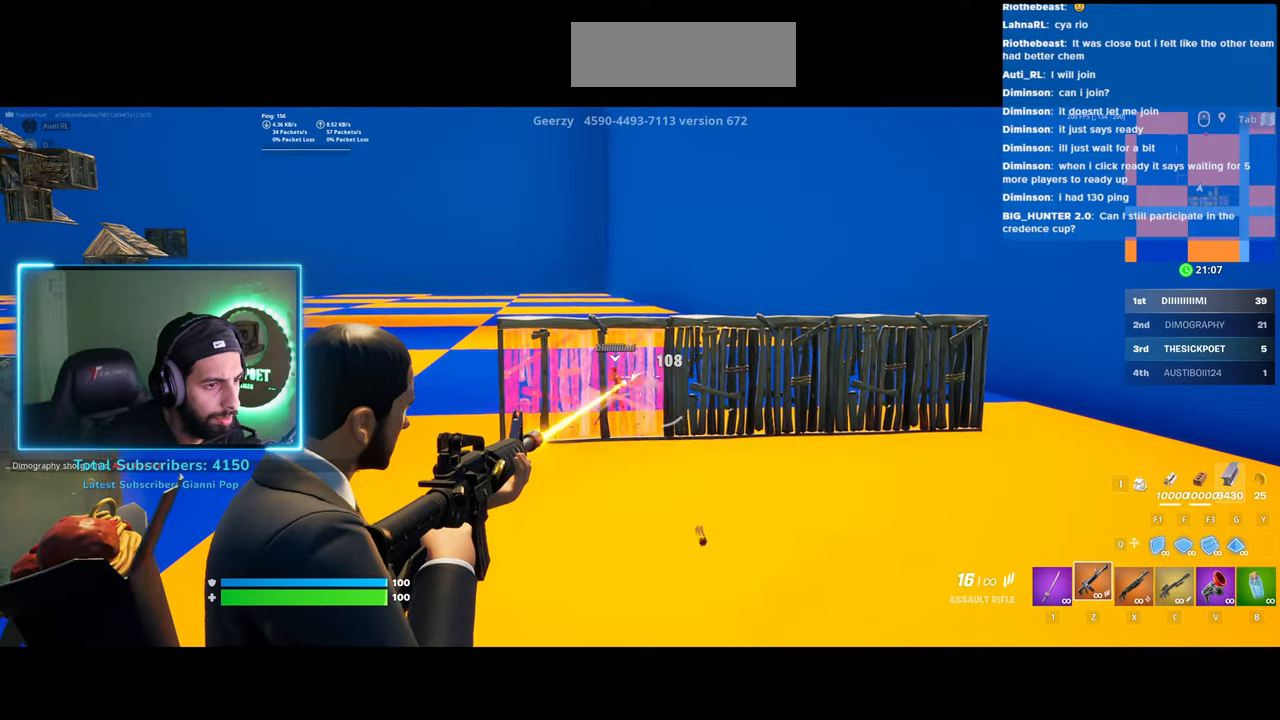
{"keys": [], "mouse": ["left", "right"], "events": []}
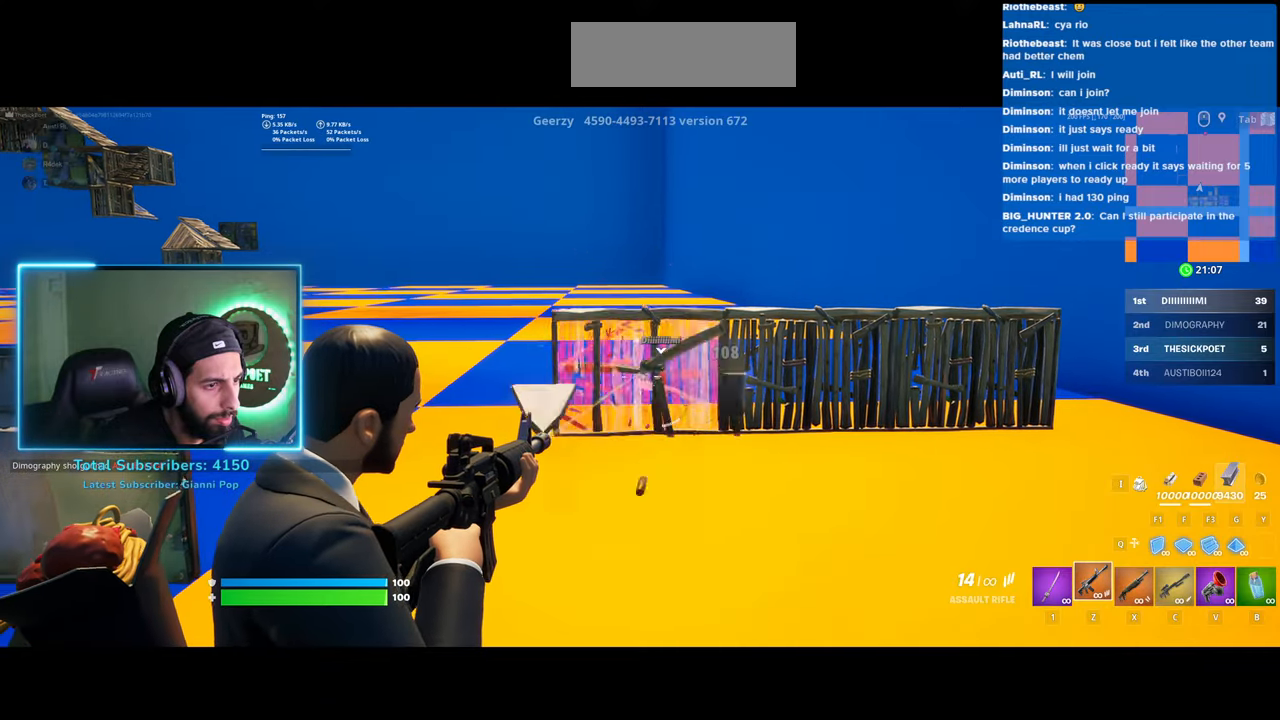
{"keys": [], "mouse": ["left", "right"], "events": []}
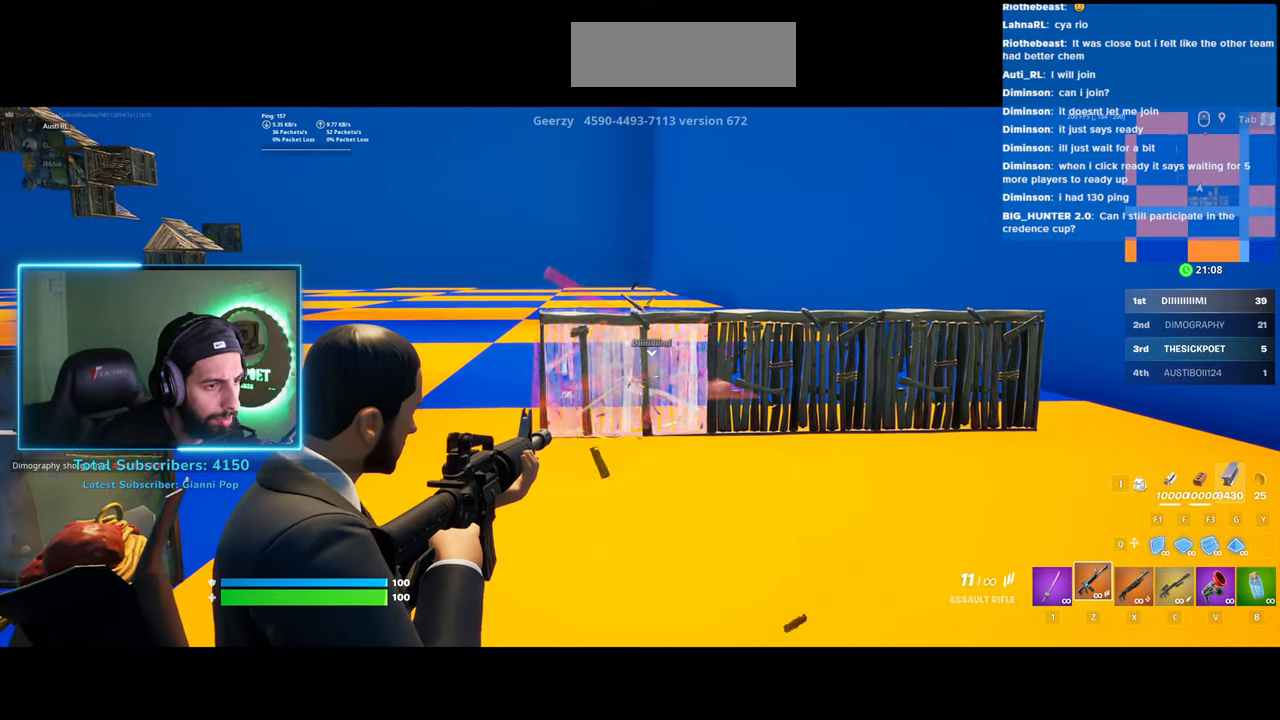
{"keys": [], "mouse": ["left", "right"], "events": []}
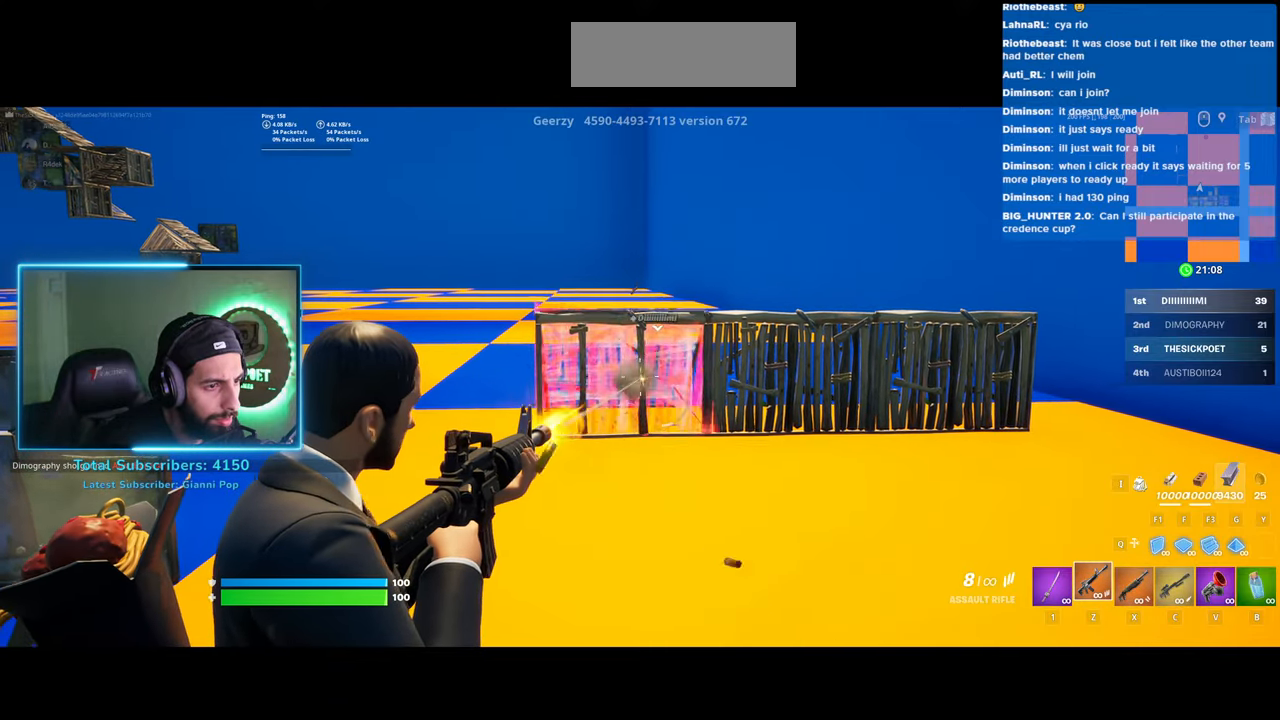
{"keys": [], "mouse": ["left", "right"], "events": []}
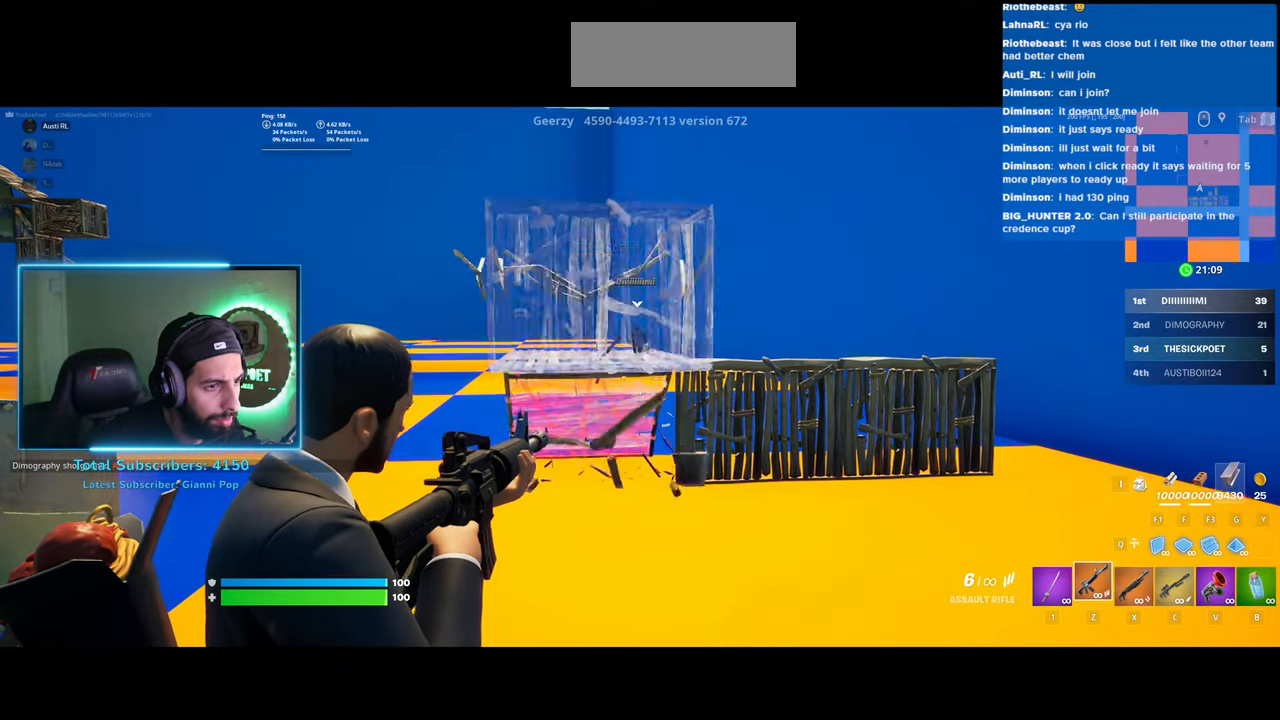
{"keys": [], "mouse": ["left", "right"], "events": []}
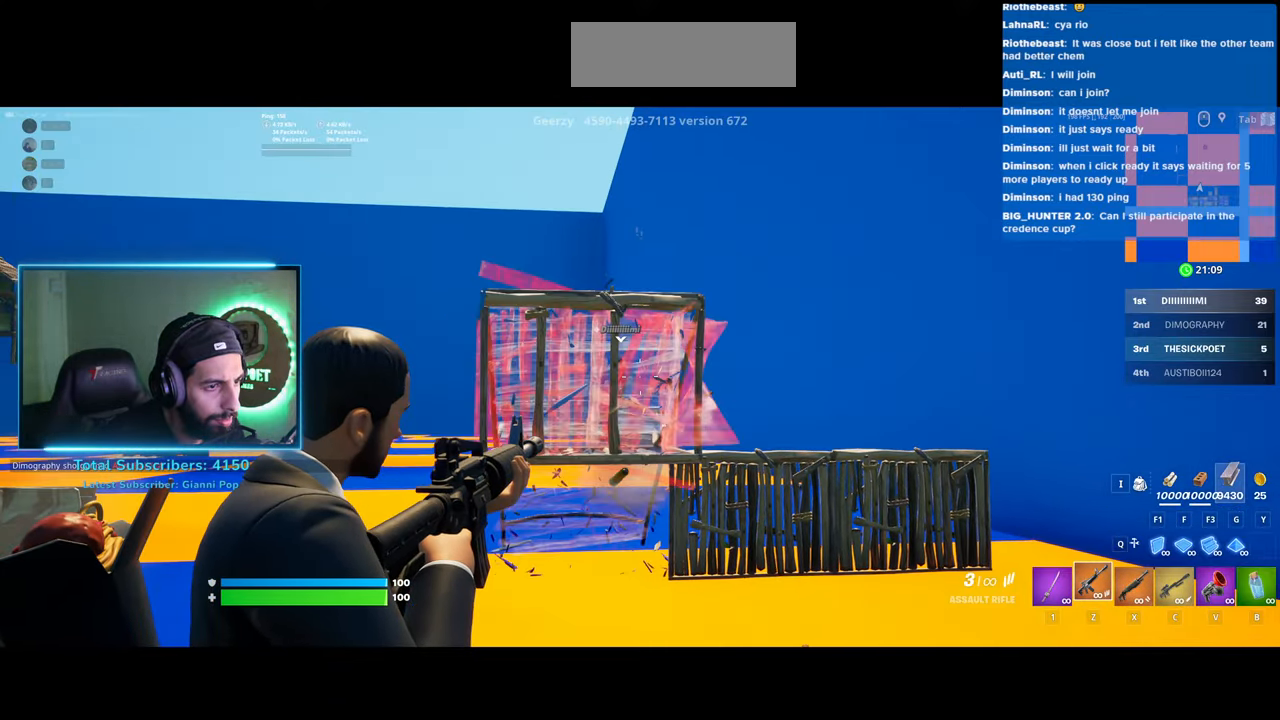
{"keys": [], "mouse": ["left"], "events": [[233, "mouse_right", "up"]]}
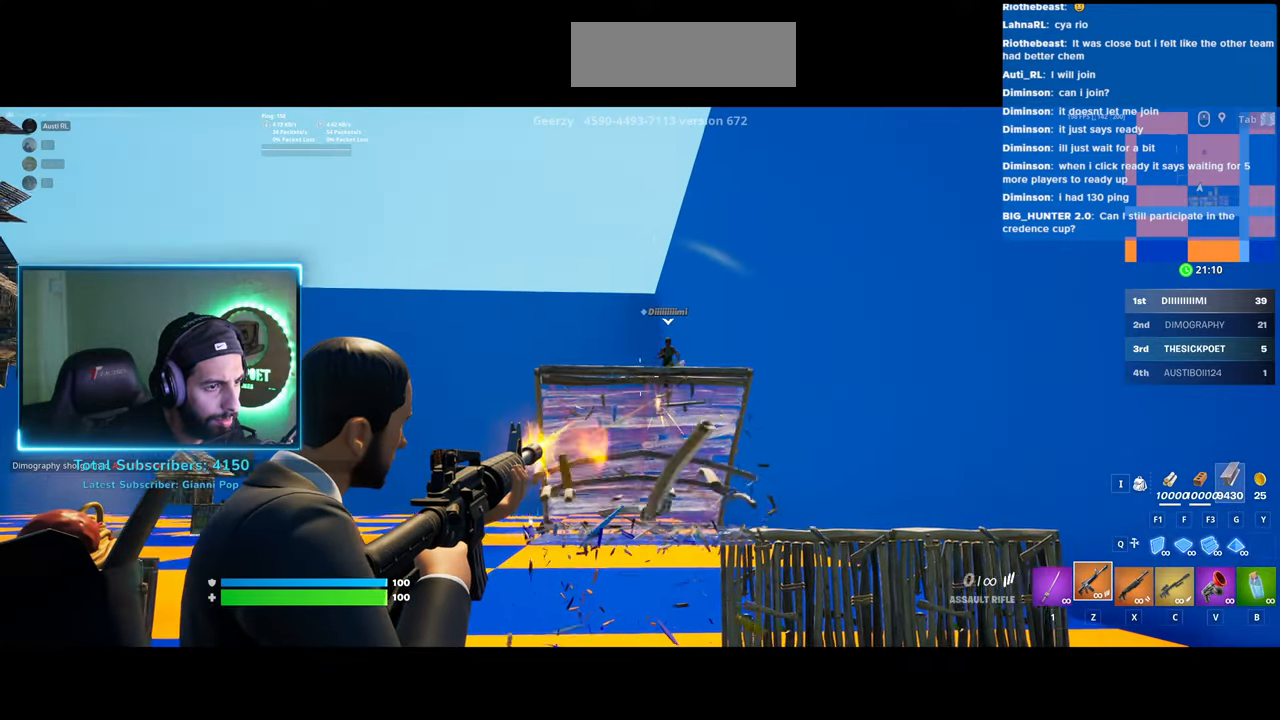
{"keys": [], "mouse": ["left"], "events": []}